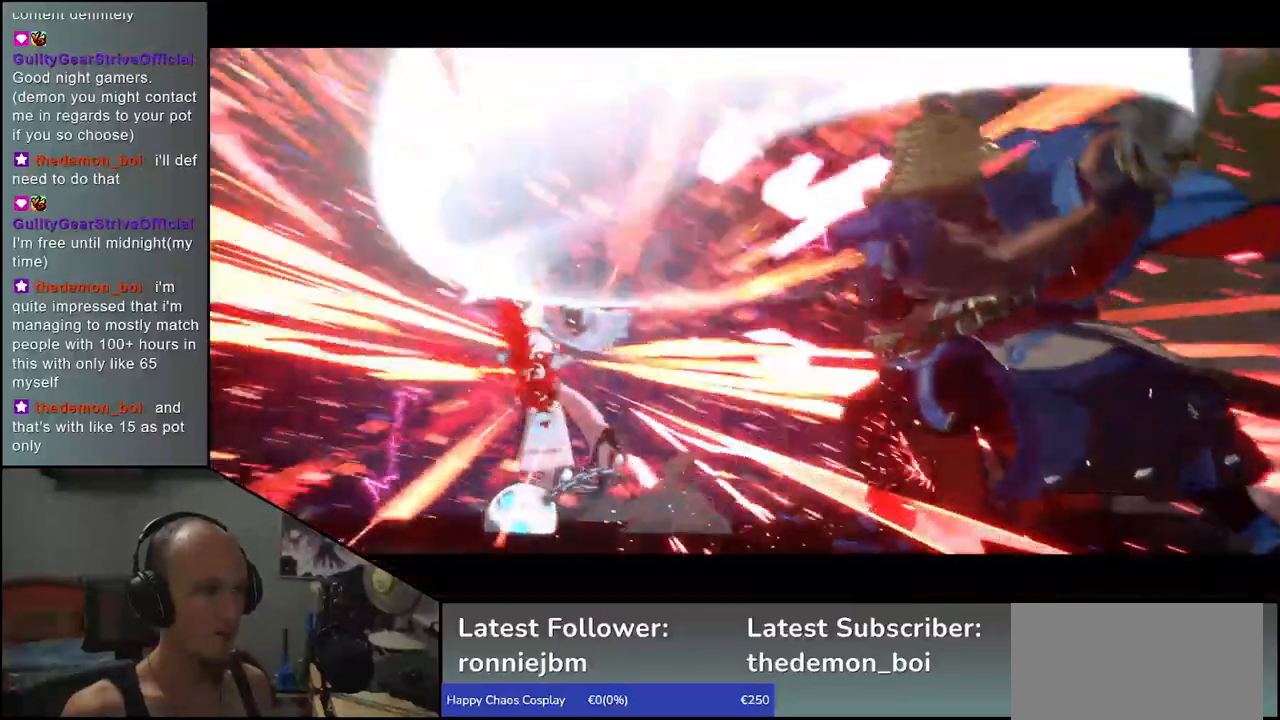
Gameplay with a controller (arcade stick); each line is a JSON object with the inputs held at the frame after it. "events" lists button and stick changes between this image and that frame as [ms after this image, input, new state], when the widget could be followed in between. Not read: L3 R3 other_buttons.
{"buttons": [], "left_stick": "center", "events": [[117, "left_stick", "right"], [283, "left_stick", "center"]]}
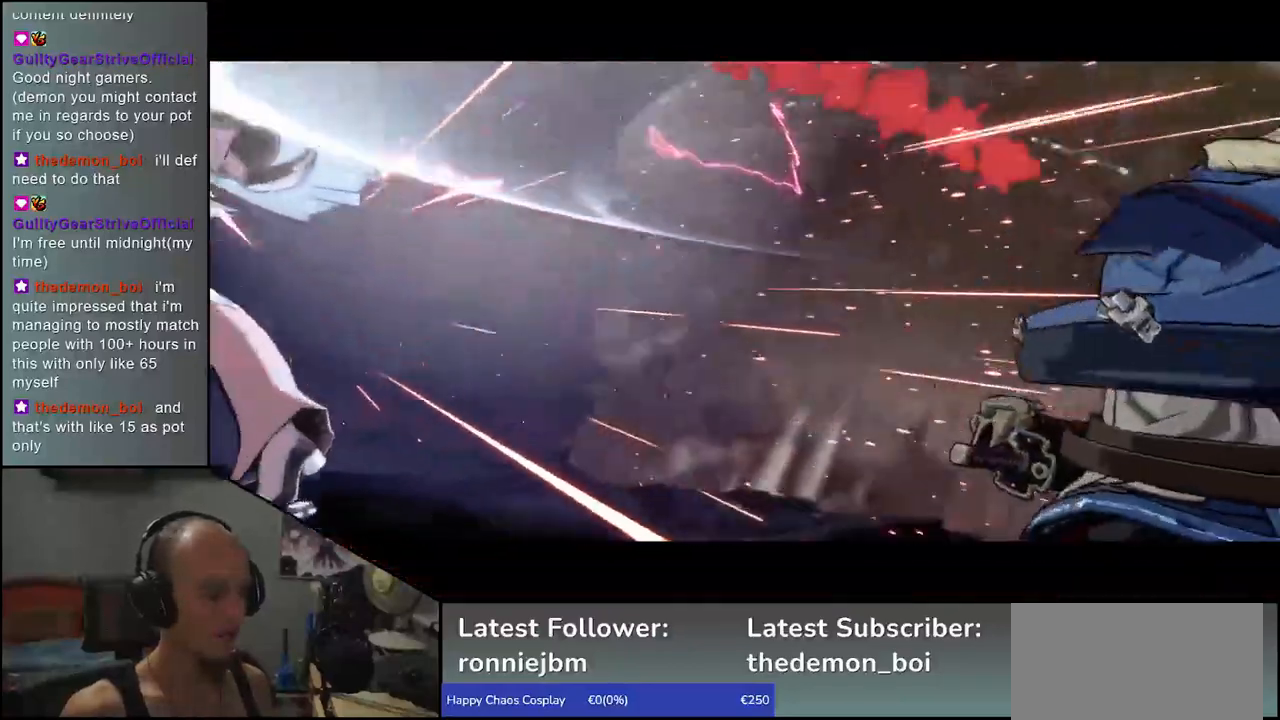
{"buttons": [], "left_stick": "center", "events": []}
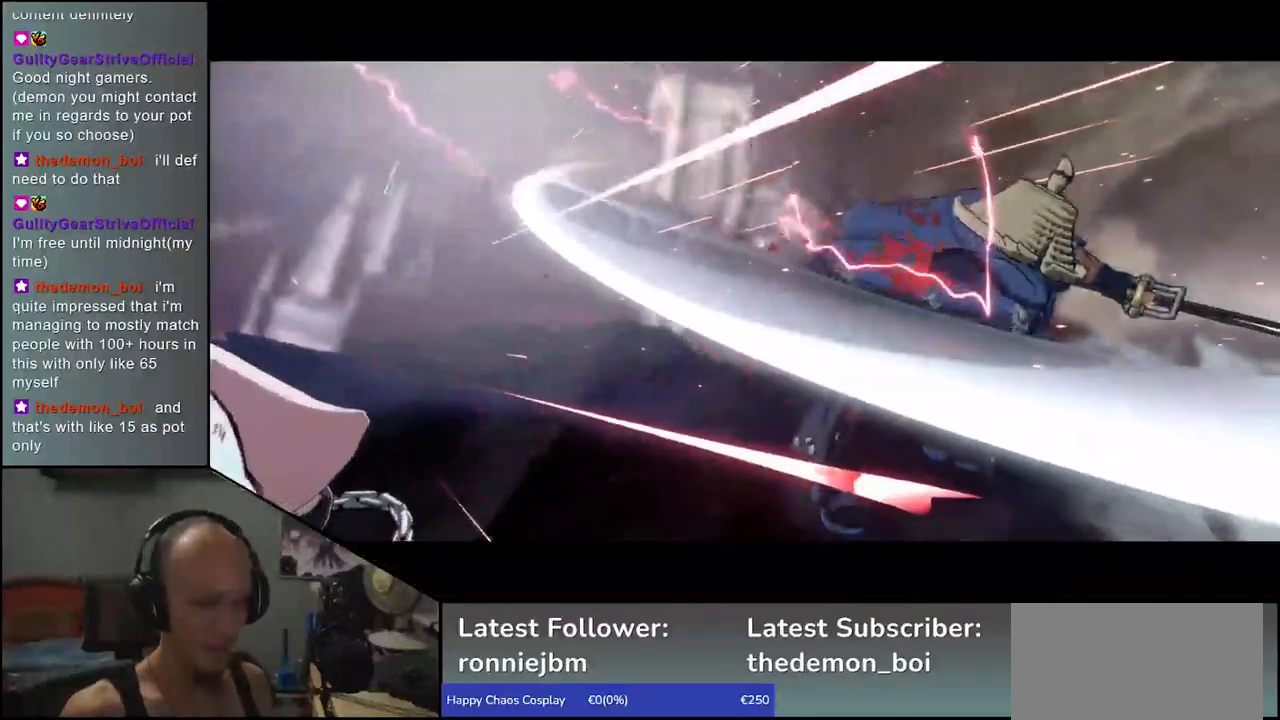
{"buttons": [], "left_stick": "center", "events": []}
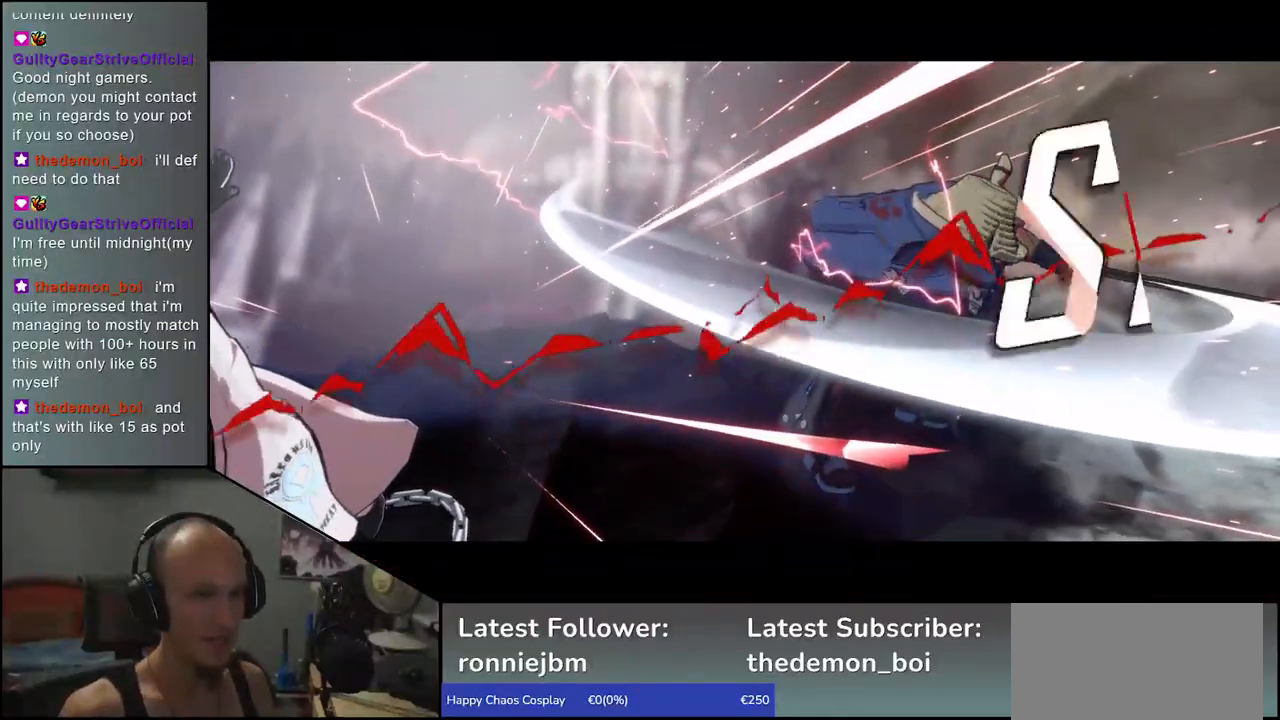
{"buttons": [], "left_stick": "center", "events": []}
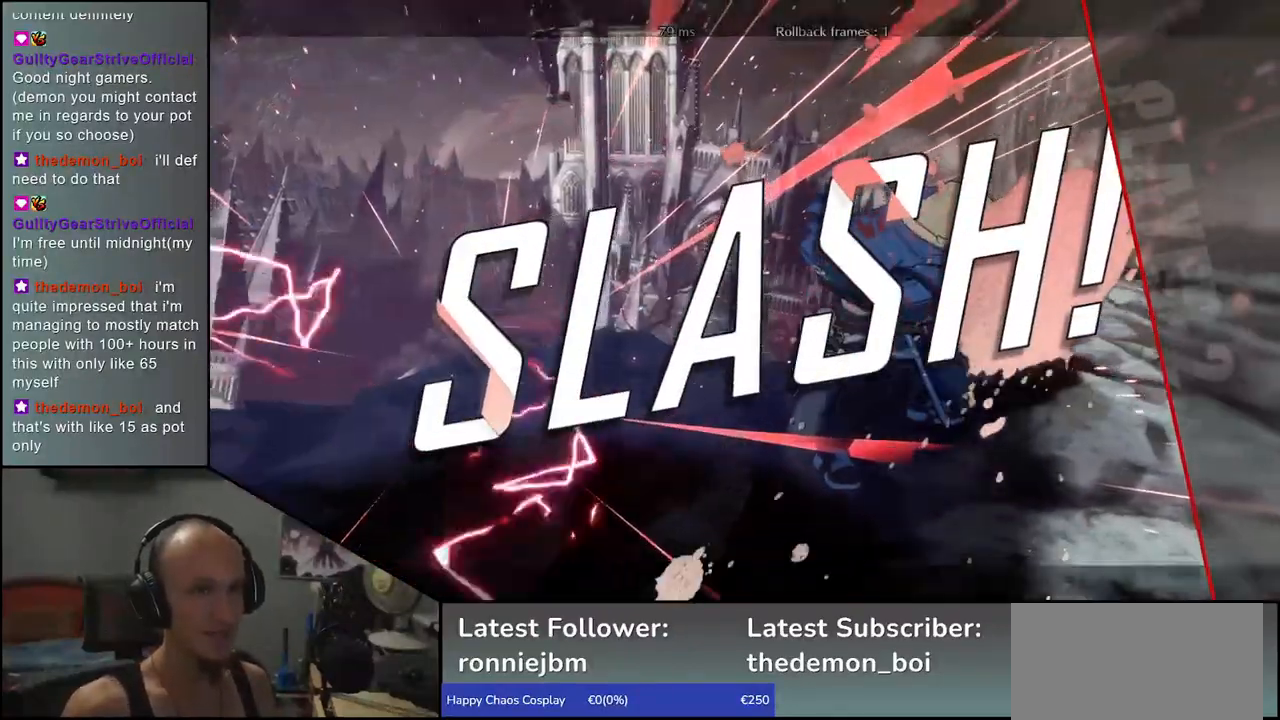
{"buttons": [], "left_stick": "center", "events": []}
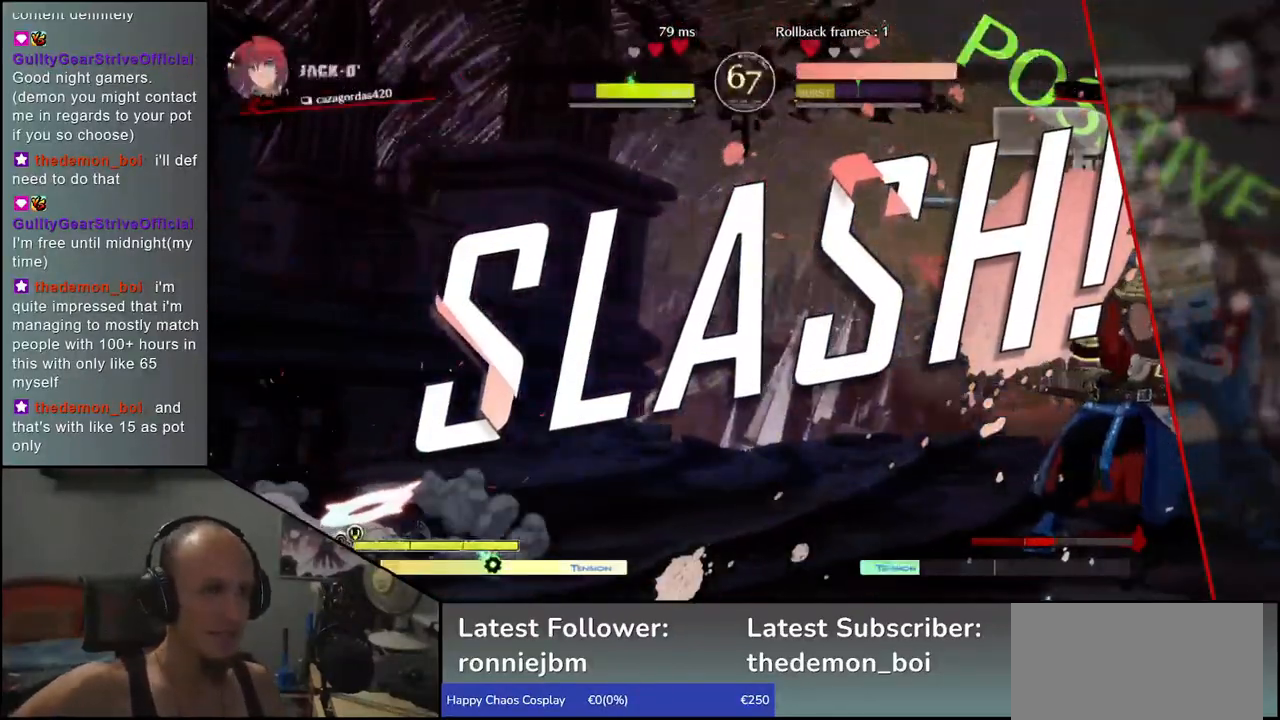
{"buttons": [], "left_stick": "center", "events": []}
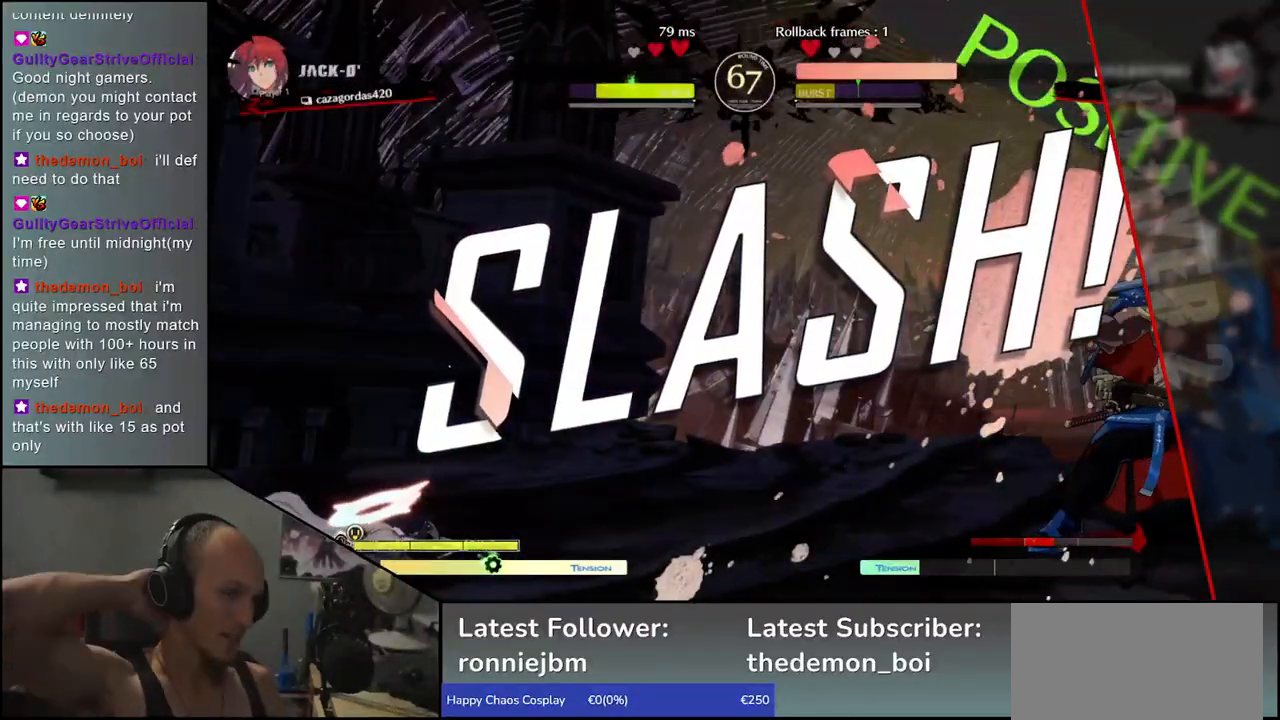
{"buttons": [], "left_stick": "center", "events": []}
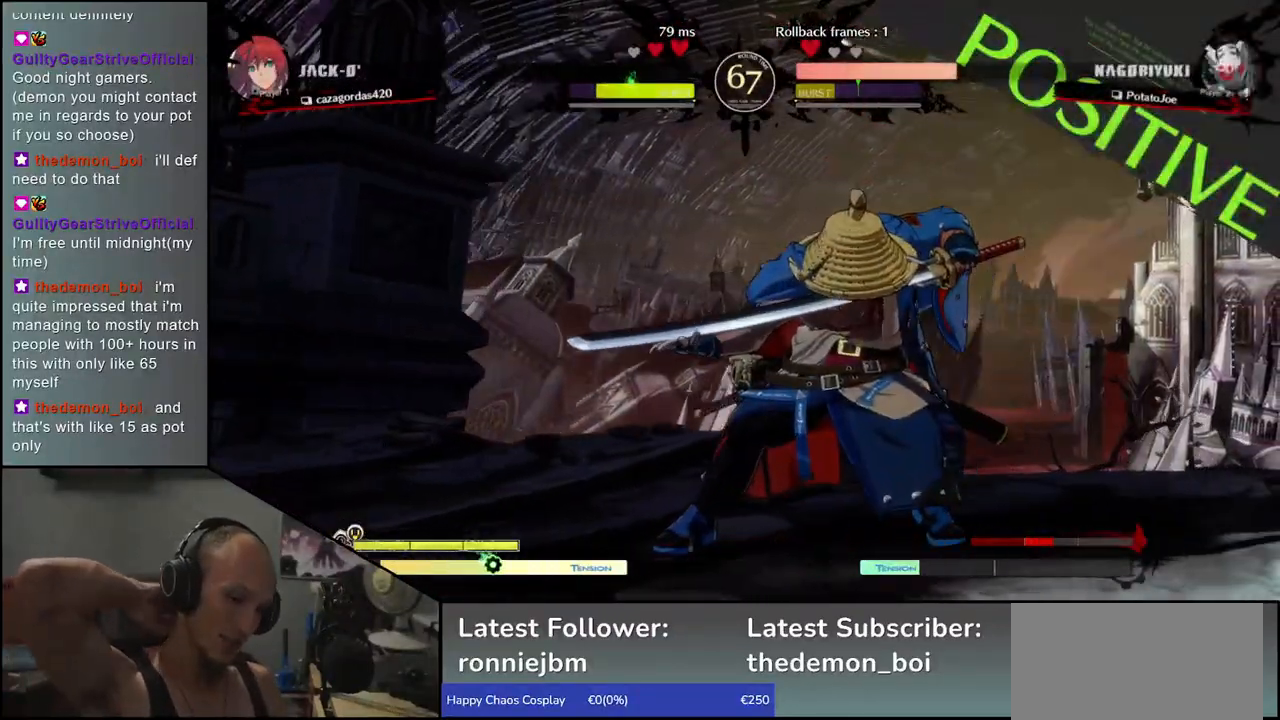
{"buttons": [], "left_stick": "center", "events": []}
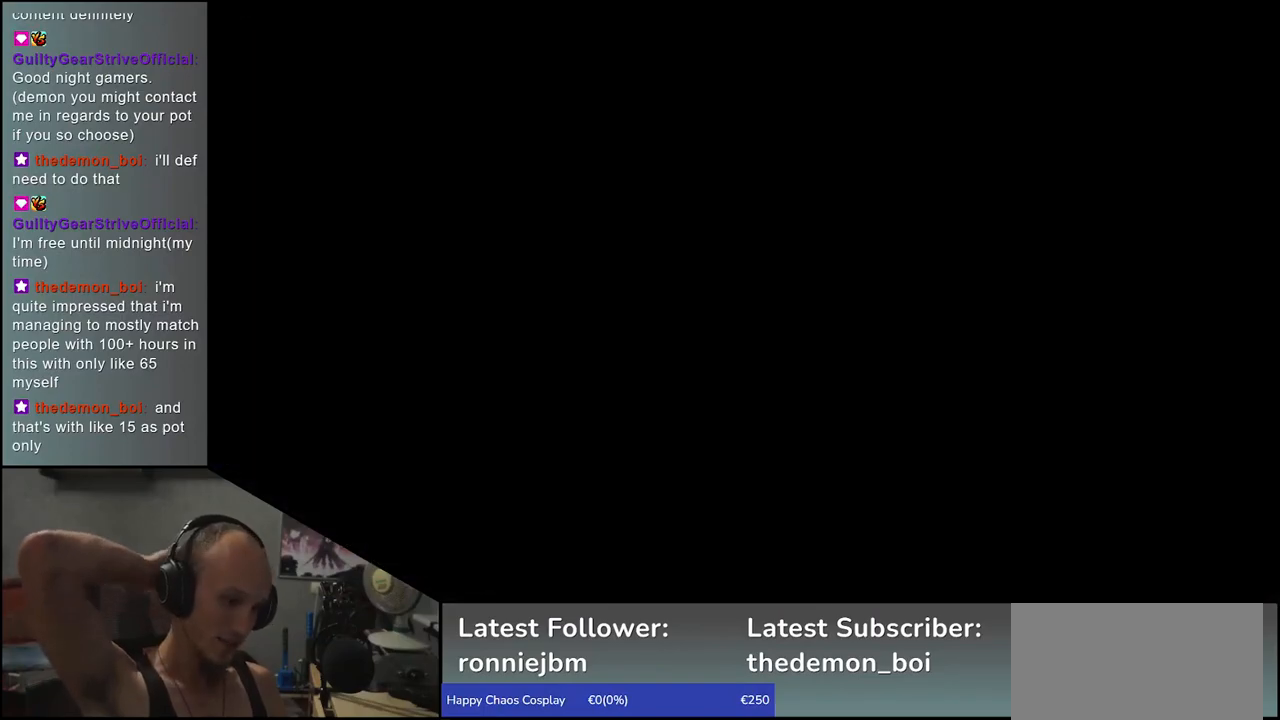
{"buttons": [], "left_stick": "center", "events": []}
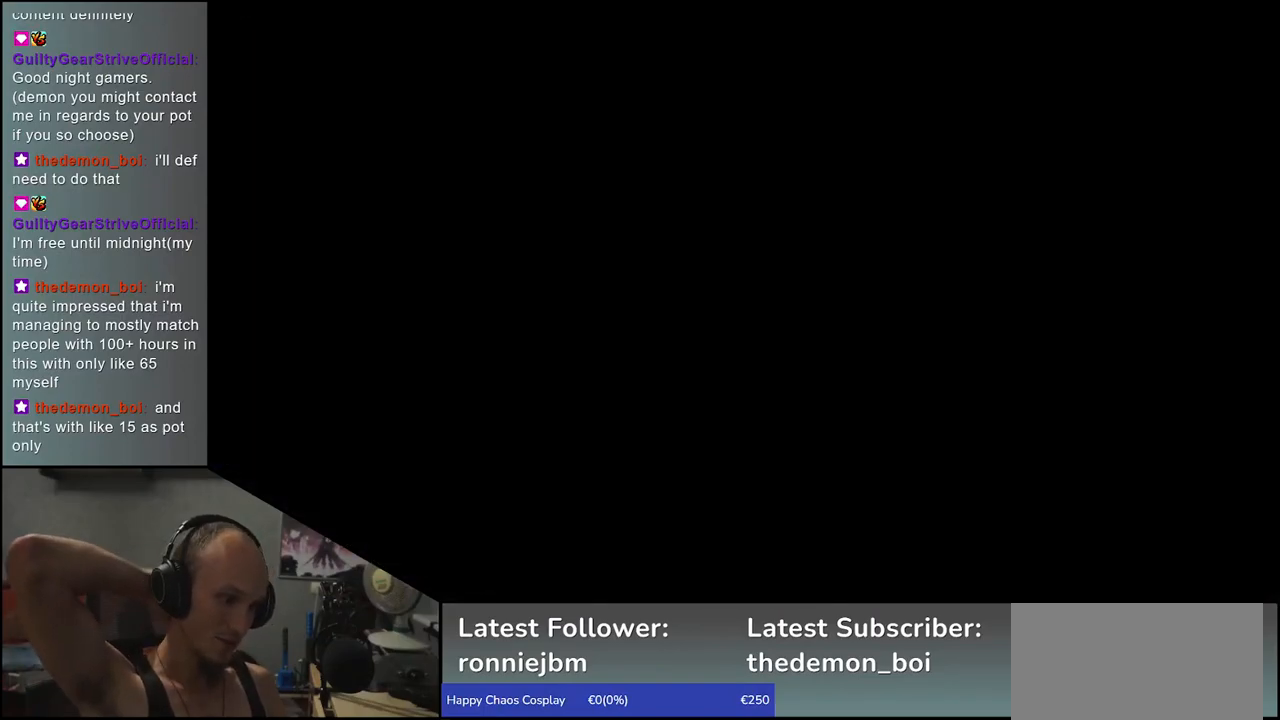
{"buttons": [], "left_stick": "center", "events": []}
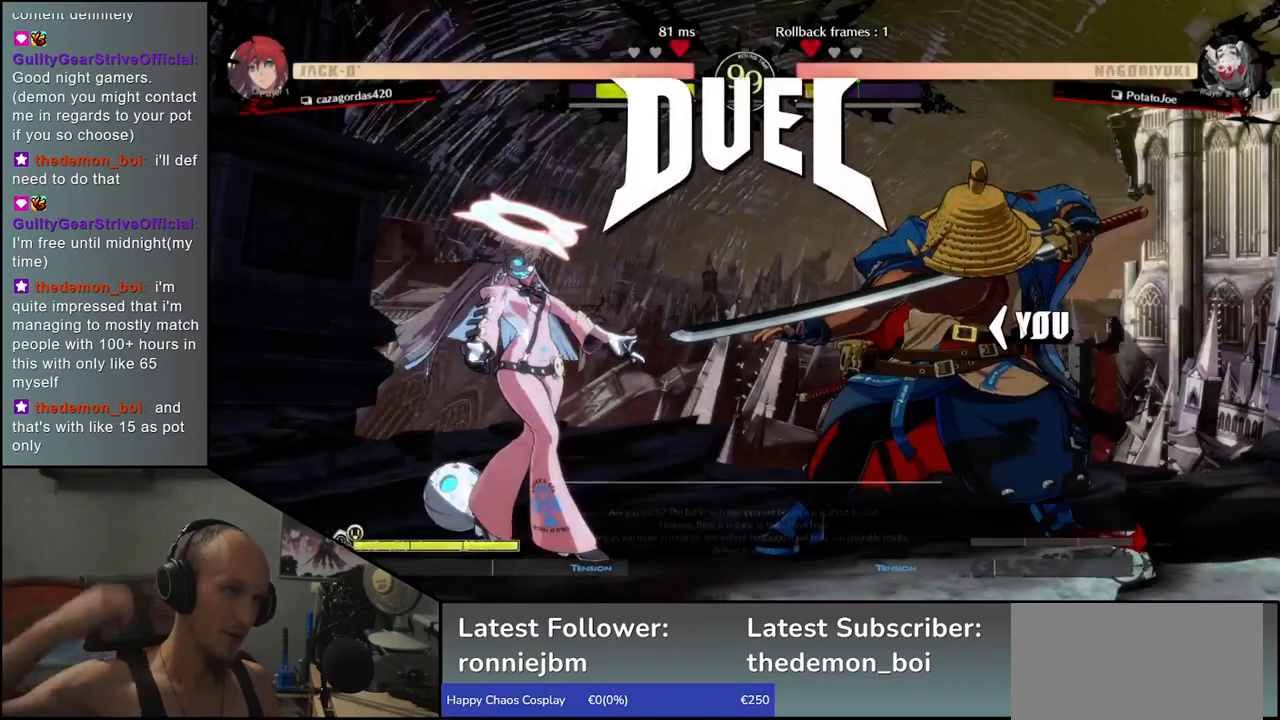
{"buttons": [], "left_stick": "center", "events": []}
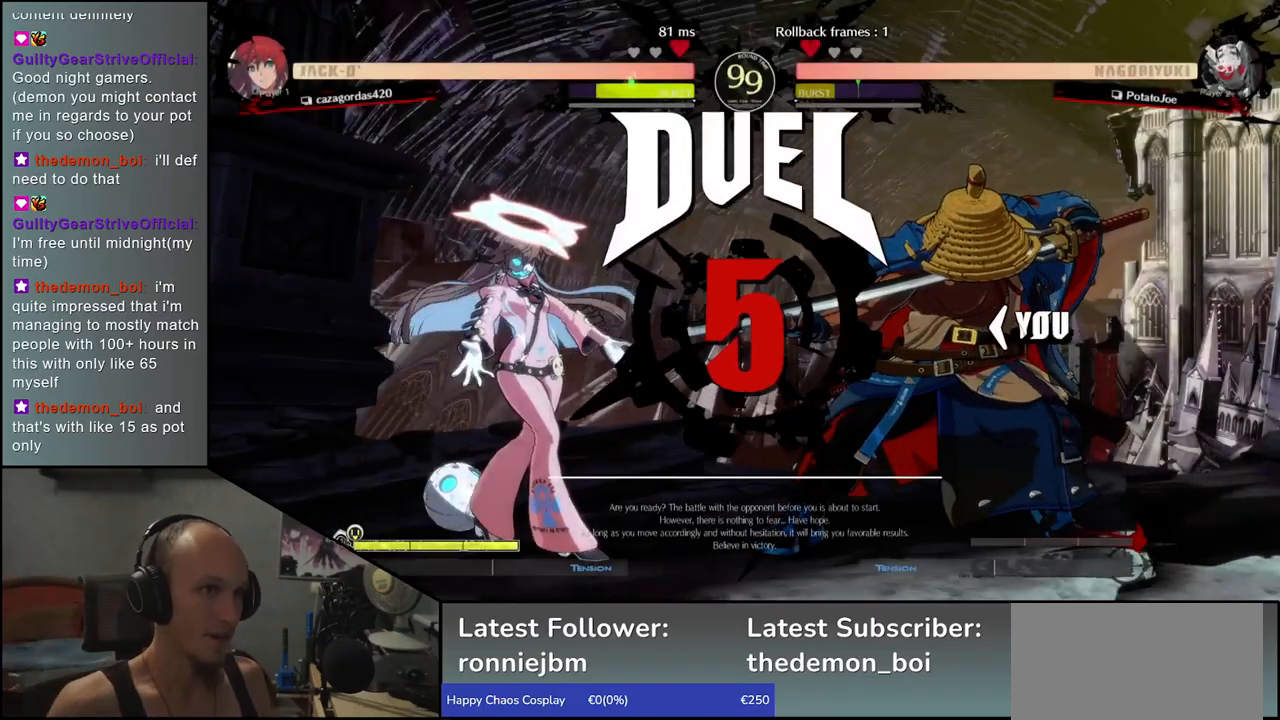
{"buttons": [], "left_stick": "right", "events": [[17, "left_stick", "left"], [183, "left_stick", "right"]]}
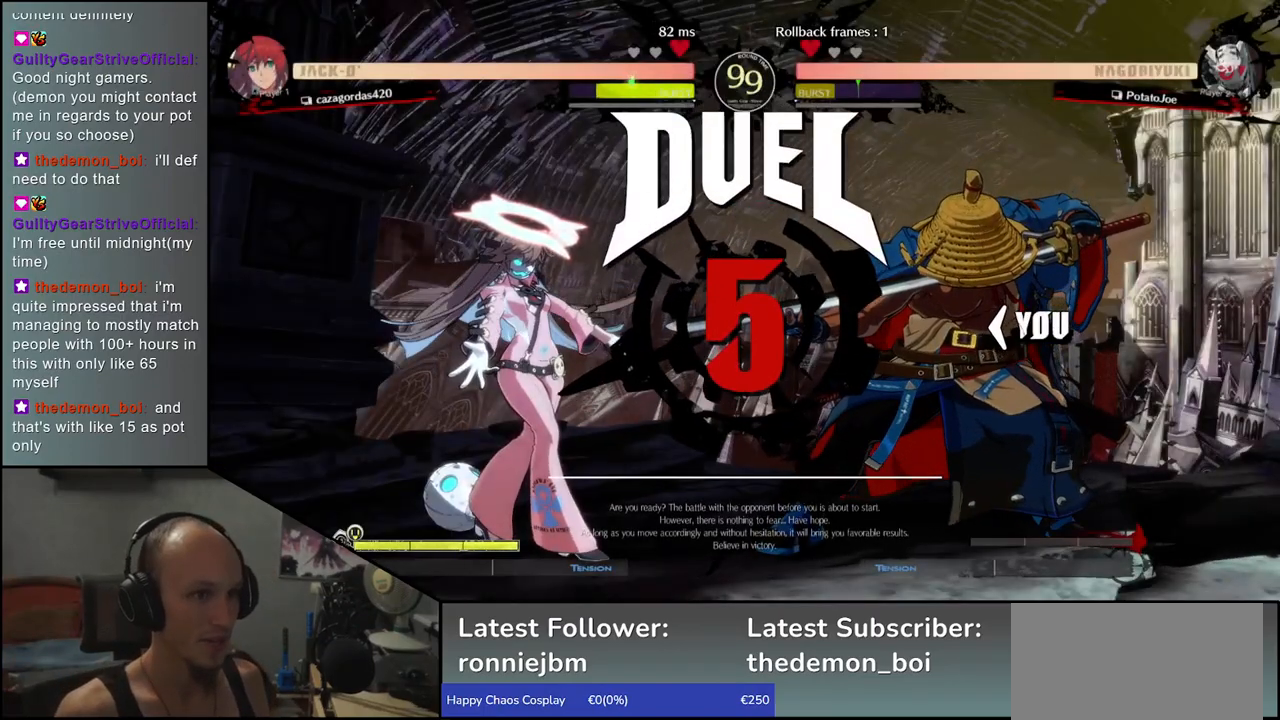
{"buttons": [], "left_stick": "left", "events": [[217, "left_stick", "left"], [367, "TRIANGLE", "down"], [467, "TRIANGLE", "up"]]}
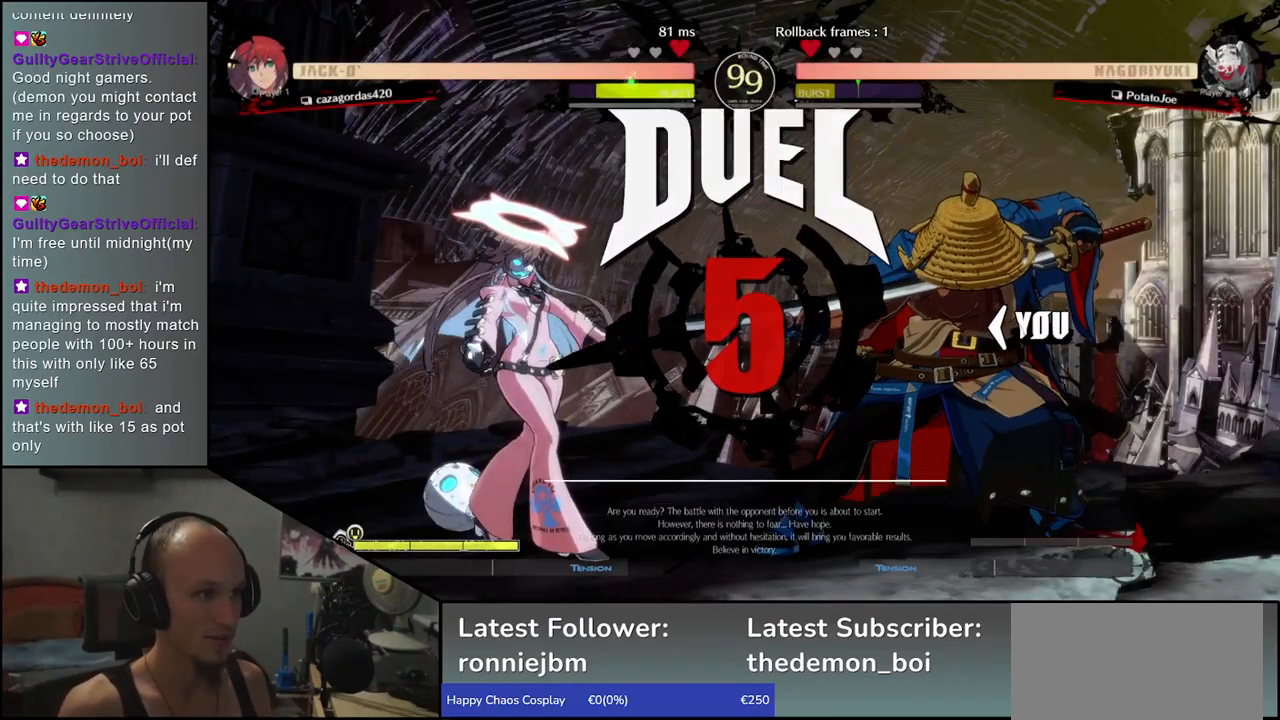
{"buttons": ["TRIANGLE"], "left_stick": "left", "events": [[67, "TRIANGLE", "down"], [117, "TRIANGLE", "up"], [200, "TRIANGLE", "down"], [267, "TRIANGLE", "up"], [350, "TRIANGLE", "down"], [400, "TRIANGLE", "up"], [483, "TRIANGLE", "down"]]}
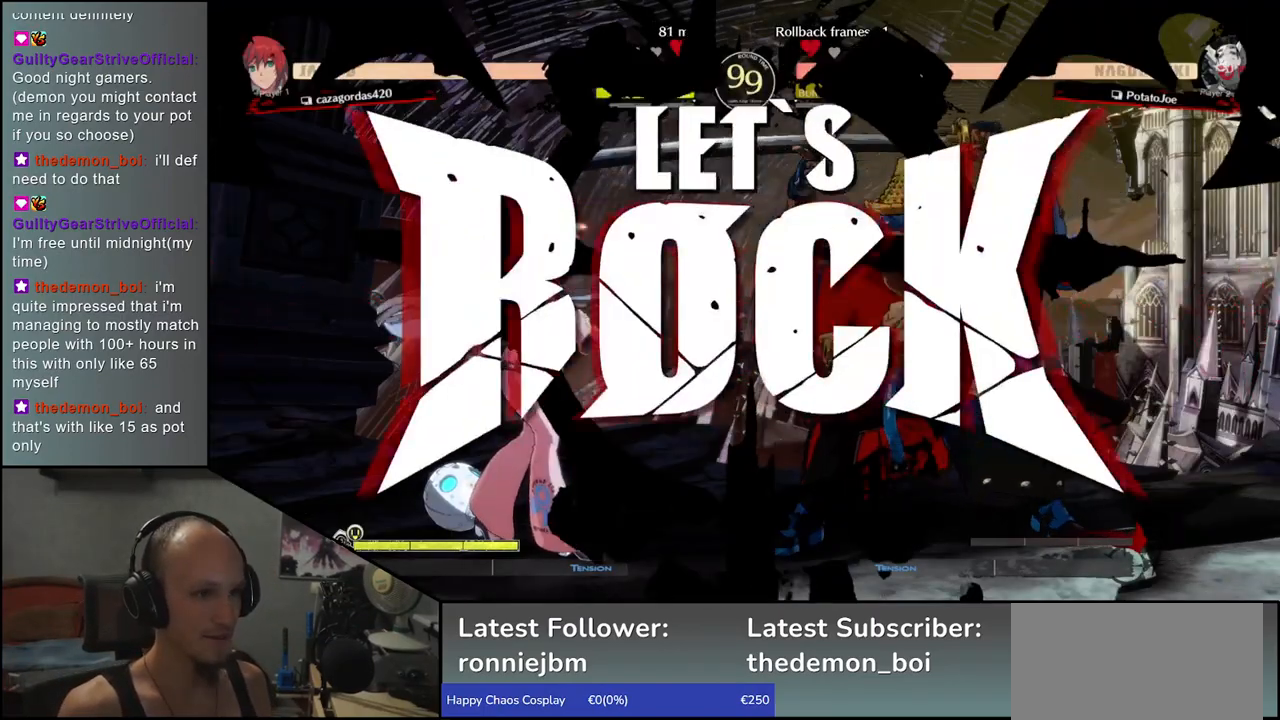
{"buttons": [], "left_stick": "left", "events": [[67, "TRIANGLE", "up"], [150, "TRIANGLE", "down"], [183, "TRIANGLE", "up"], [300, "TRIANGLE", "down"], [350, "TRIANGLE", "up"], [433, "TRIANGLE", "down"], [483, "TRIANGLE", "up"]]}
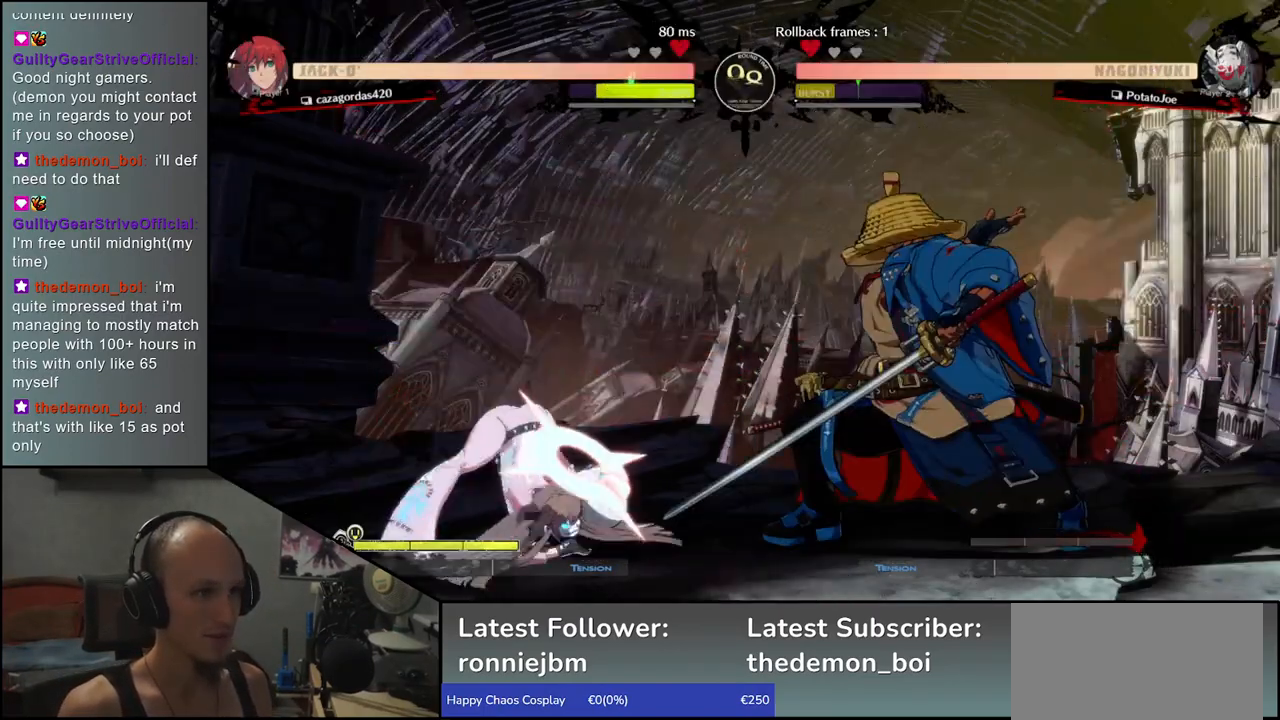
{"buttons": [], "left_stick": "right", "events": [[67, "TRIANGLE", "down"], [150, "TRIANGLE", "up"], [333, "left_stick", "down"], [400, "left_stick", "right"]]}
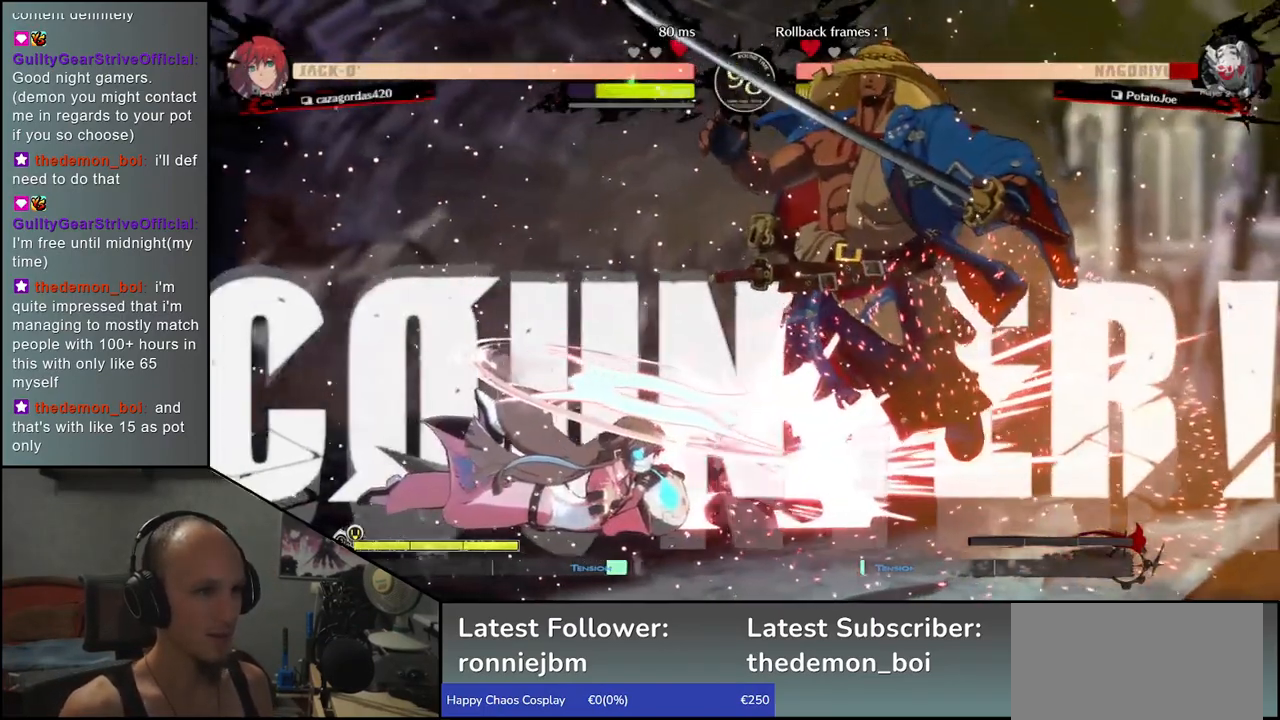
{"buttons": [], "left_stick": "right", "events": []}
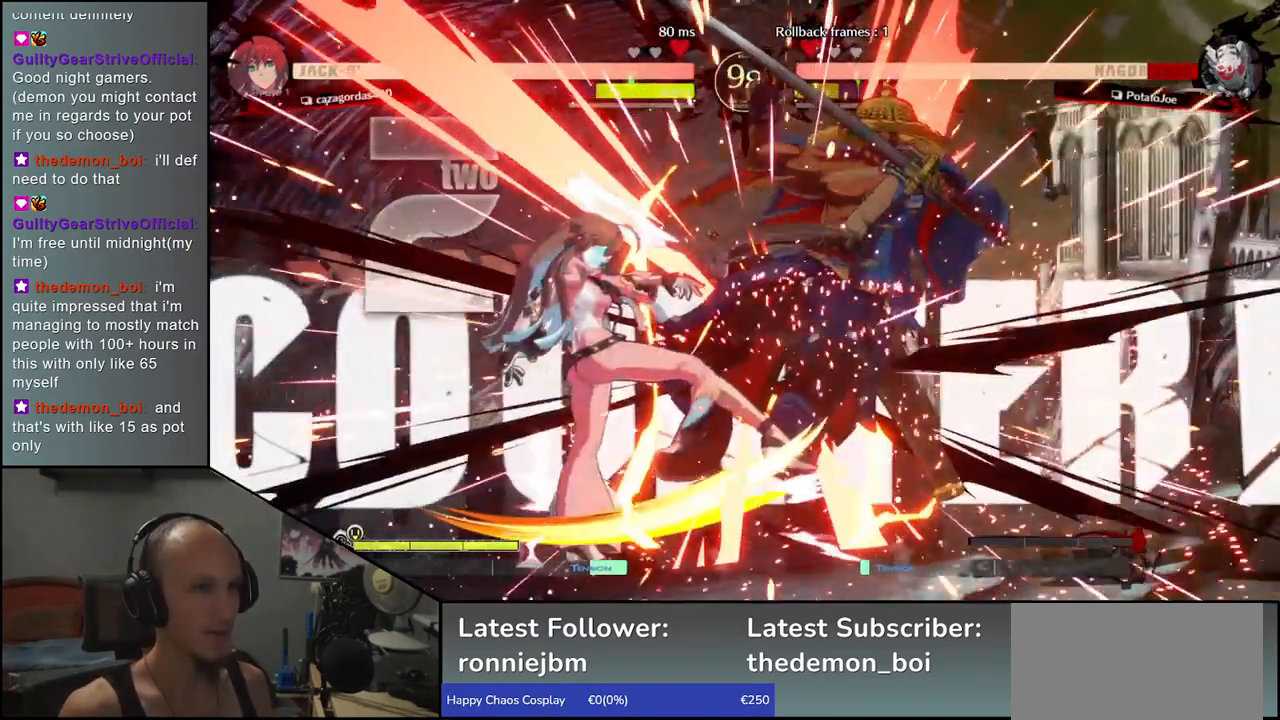
{"buttons": [], "left_stick": "right", "events": []}
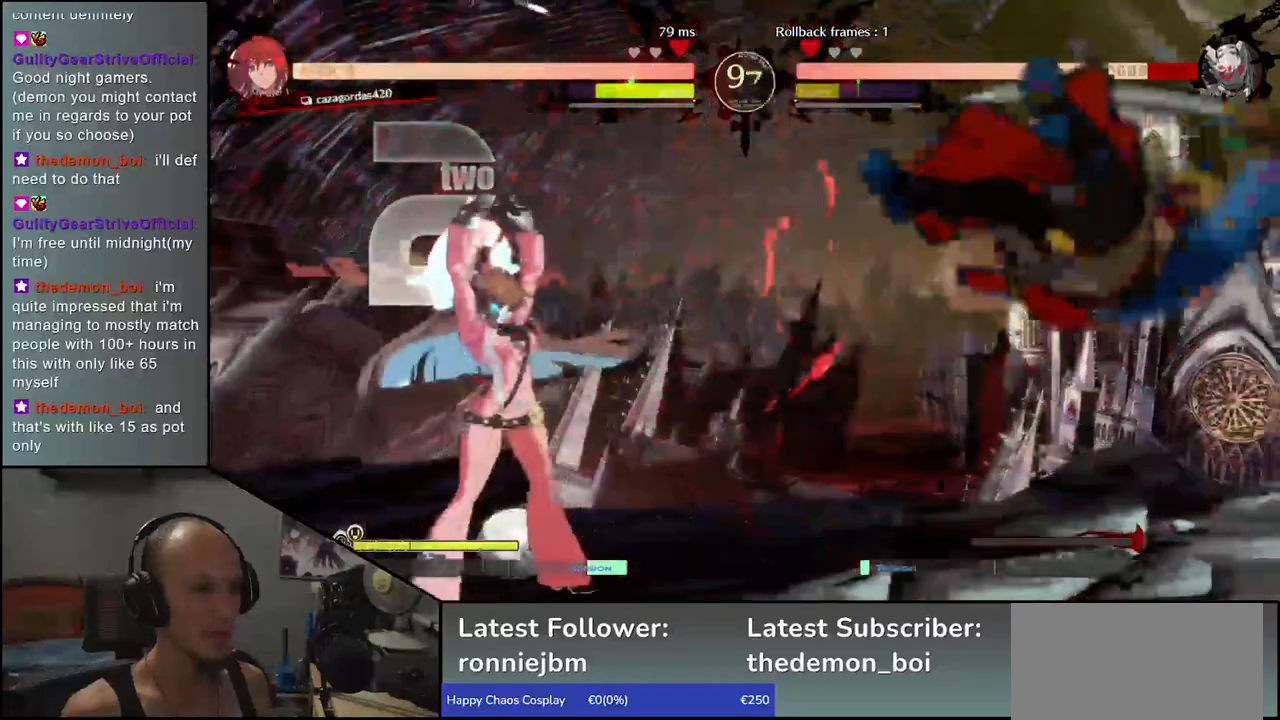
{"buttons": [], "left_stick": "right", "events": []}
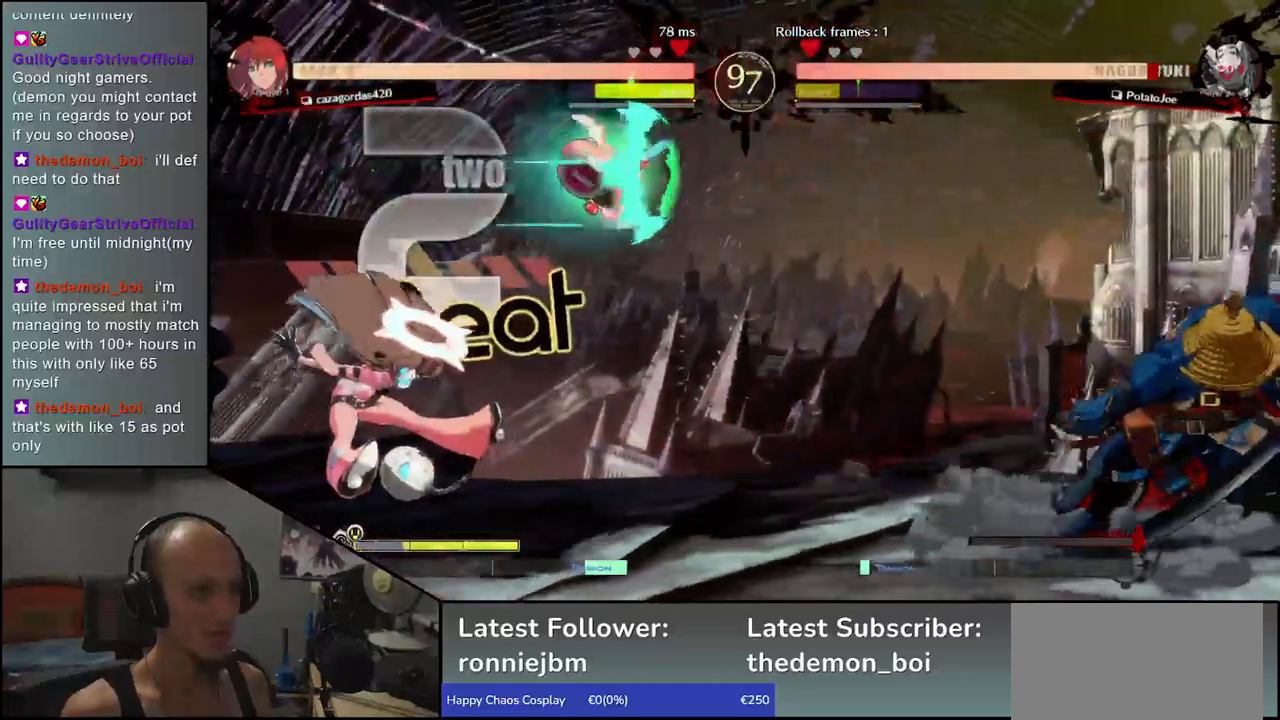
{"buttons": [], "left_stick": "right", "events": []}
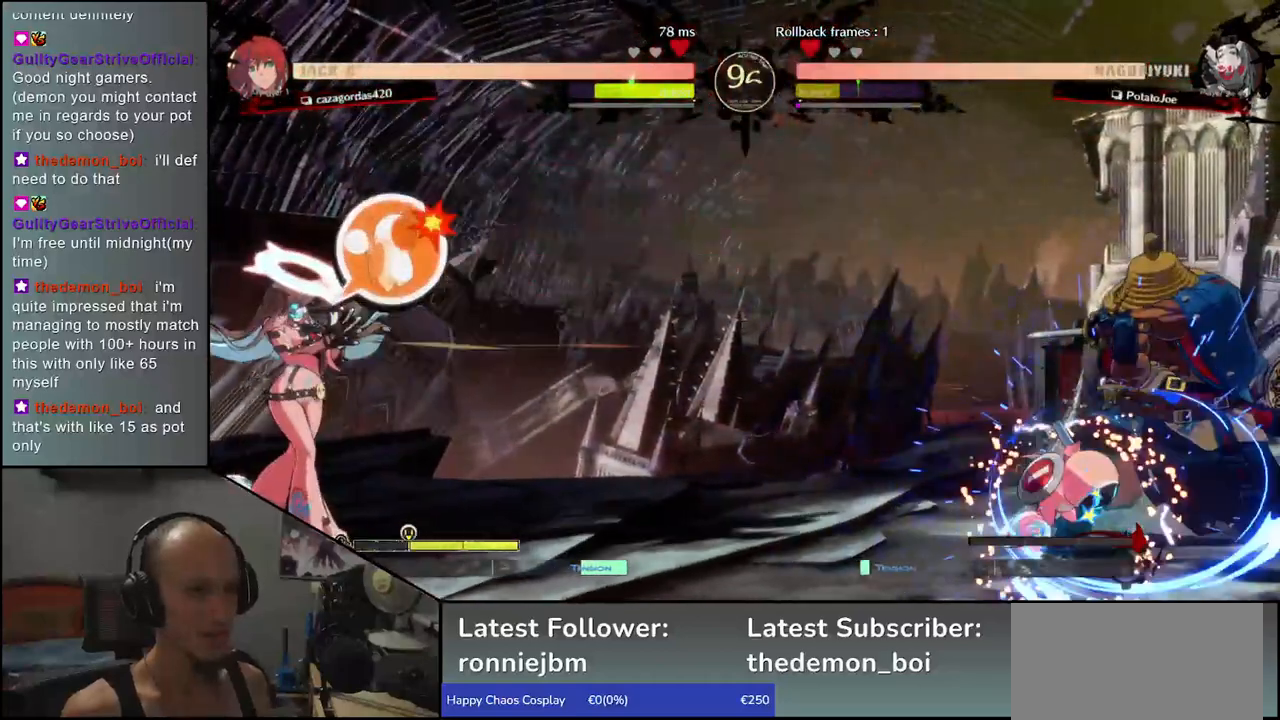
{"buttons": [], "left_stick": "right", "events": []}
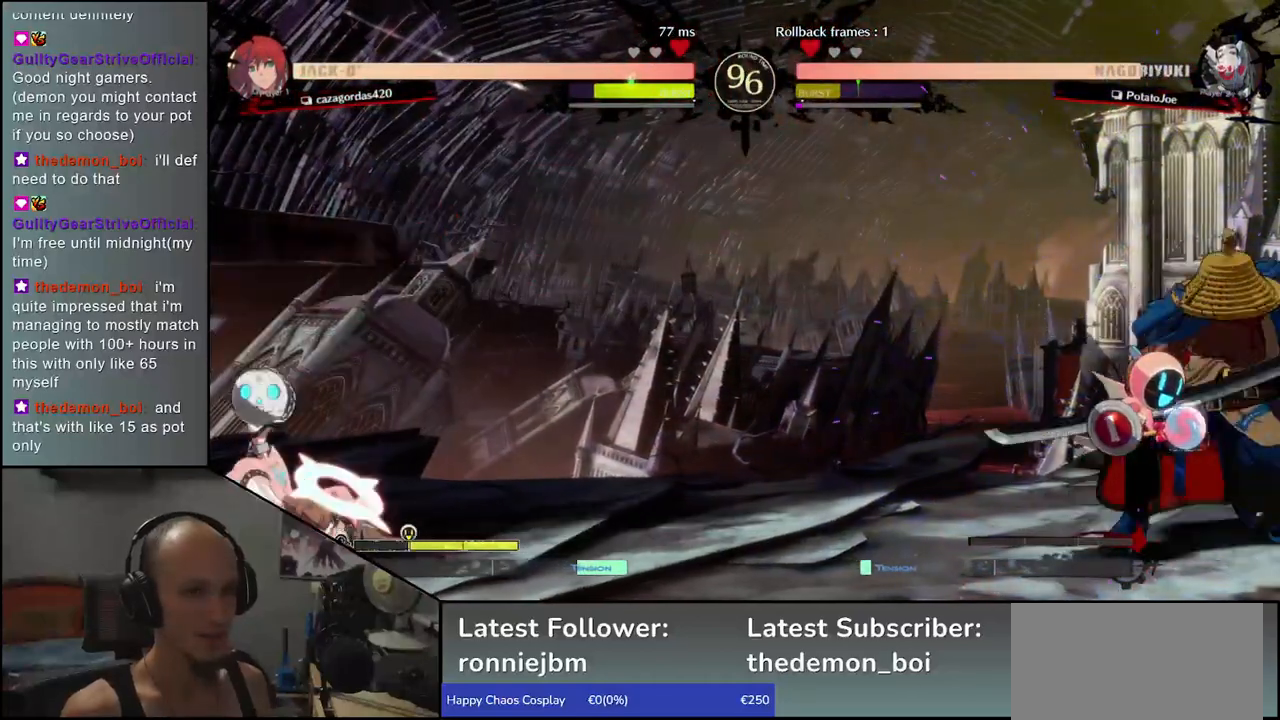
{"buttons": [], "left_stick": "left", "events": [[250, "left_stick", "left"], [283, "TRIANGLE", "down"], [350, "TRIANGLE", "up"], [450, "TRIANGLE", "down"], [500, "TRIANGLE", "up"]]}
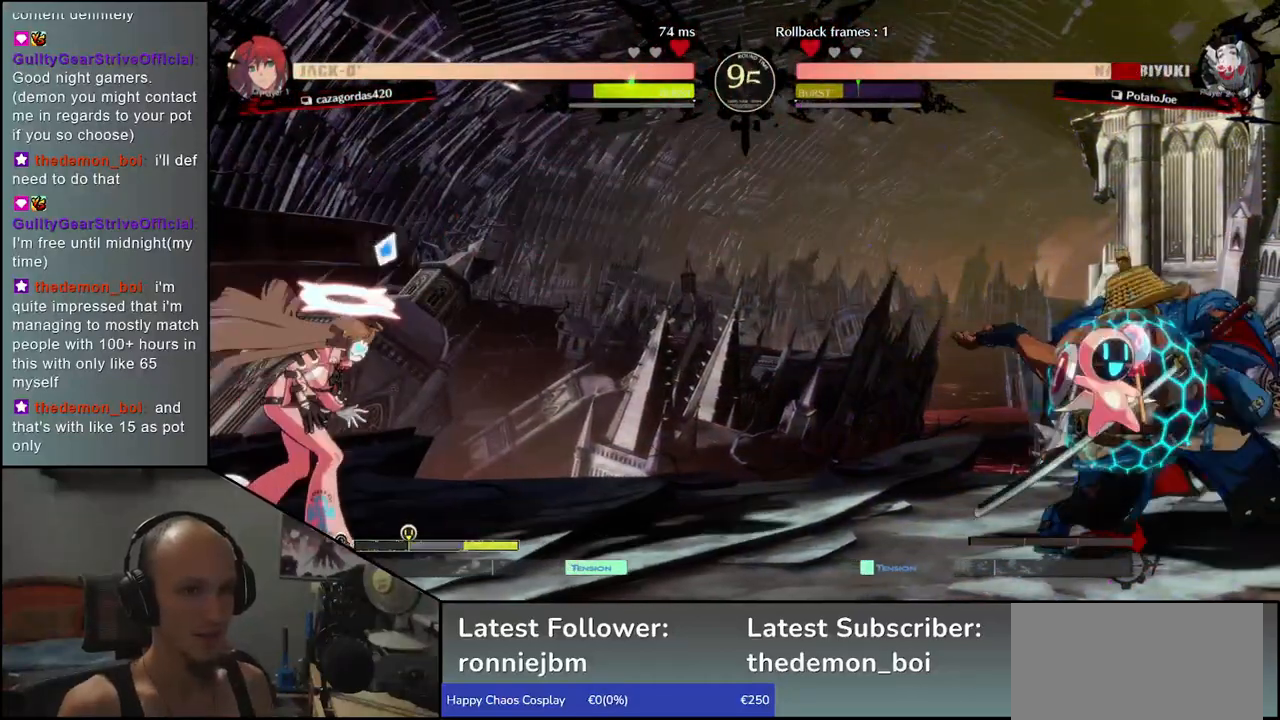
{"buttons": [], "left_stick": "right", "events": [[83, "TRIANGLE", "down"], [150, "TRIANGLE", "up"], [267, "left_stick", "center"], [350, "left_stick", "right"]]}
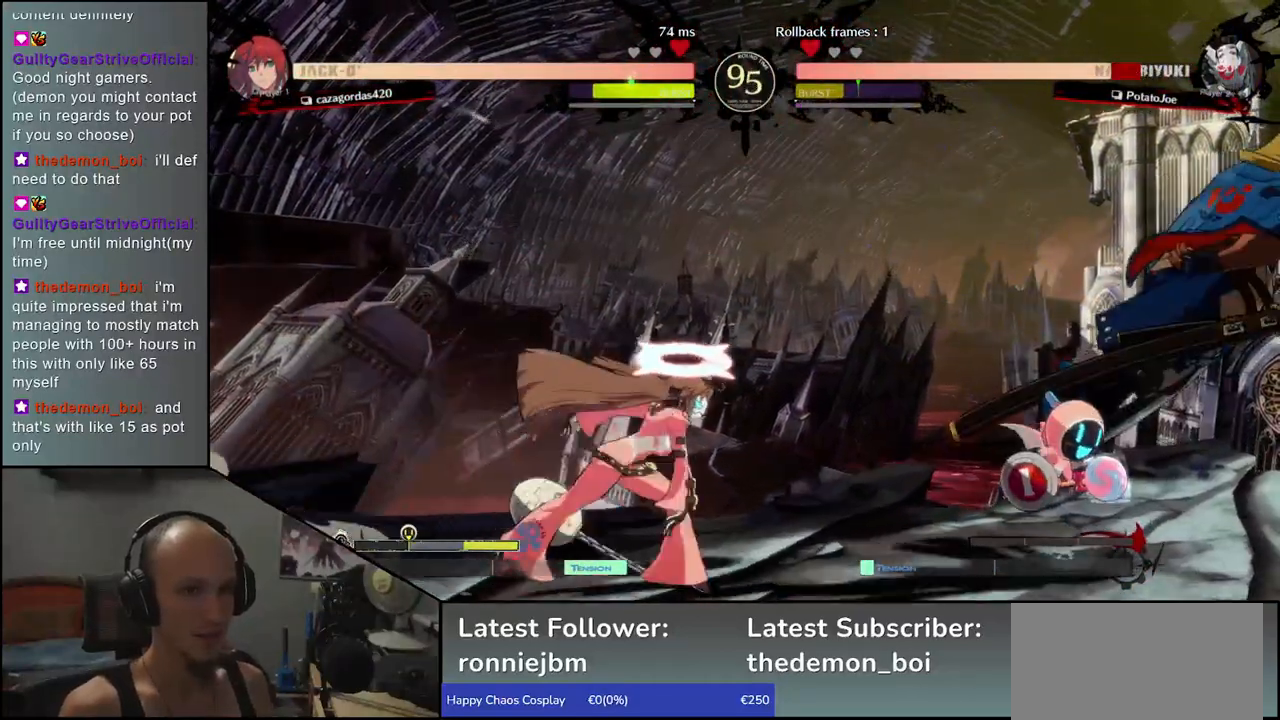
{"buttons": [], "left_stick": "down-right", "events": [[383, "left_stick", "down-right"]]}
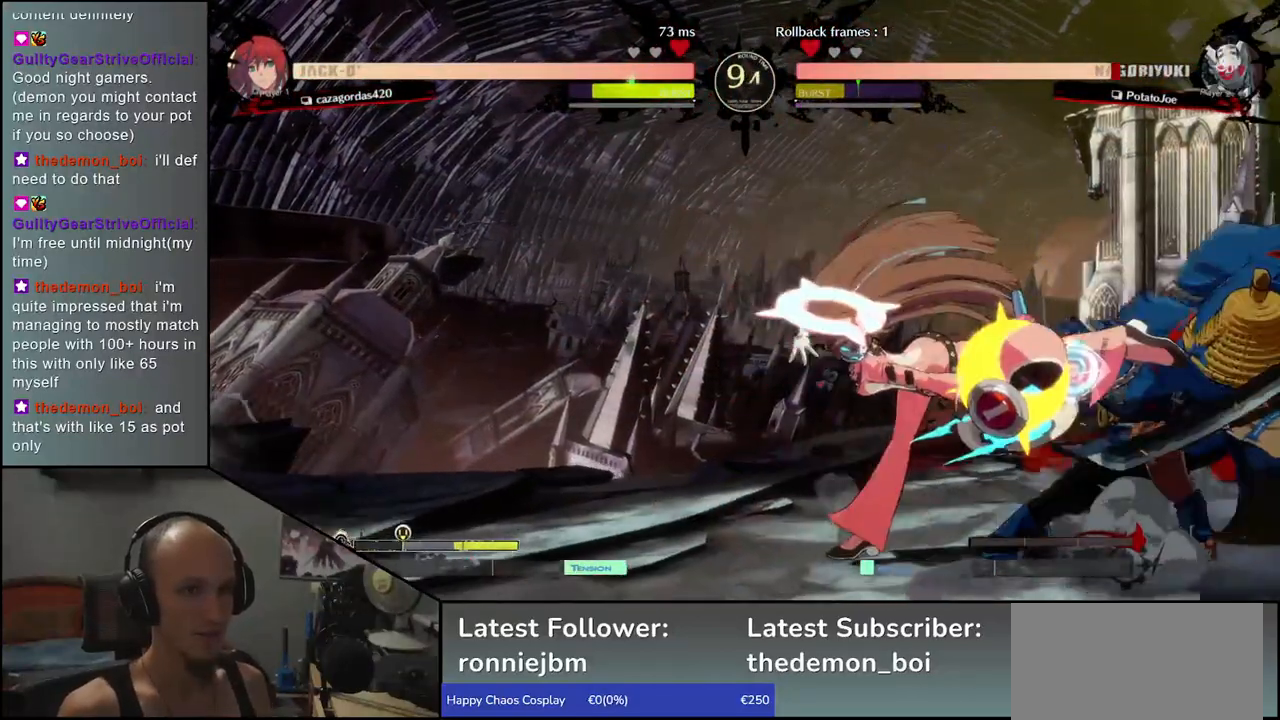
{"buttons": [], "left_stick": "down-right", "events": []}
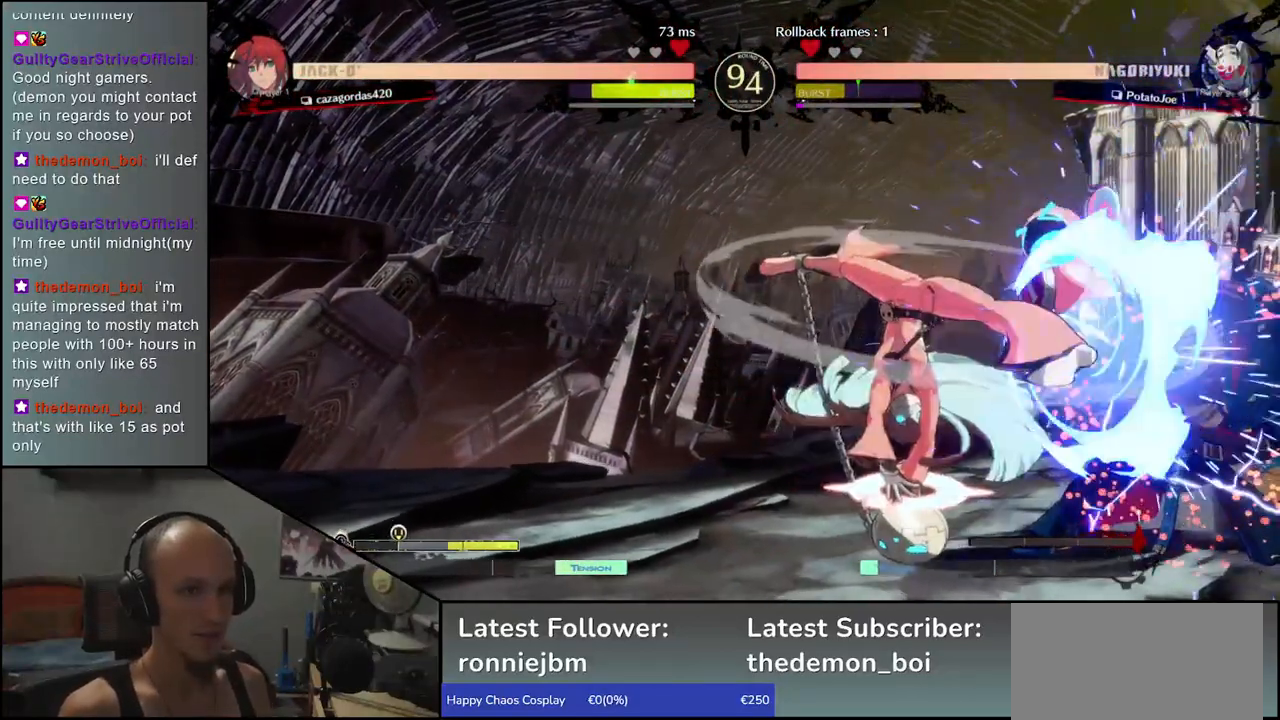
{"buttons": [], "left_stick": "down-right", "events": []}
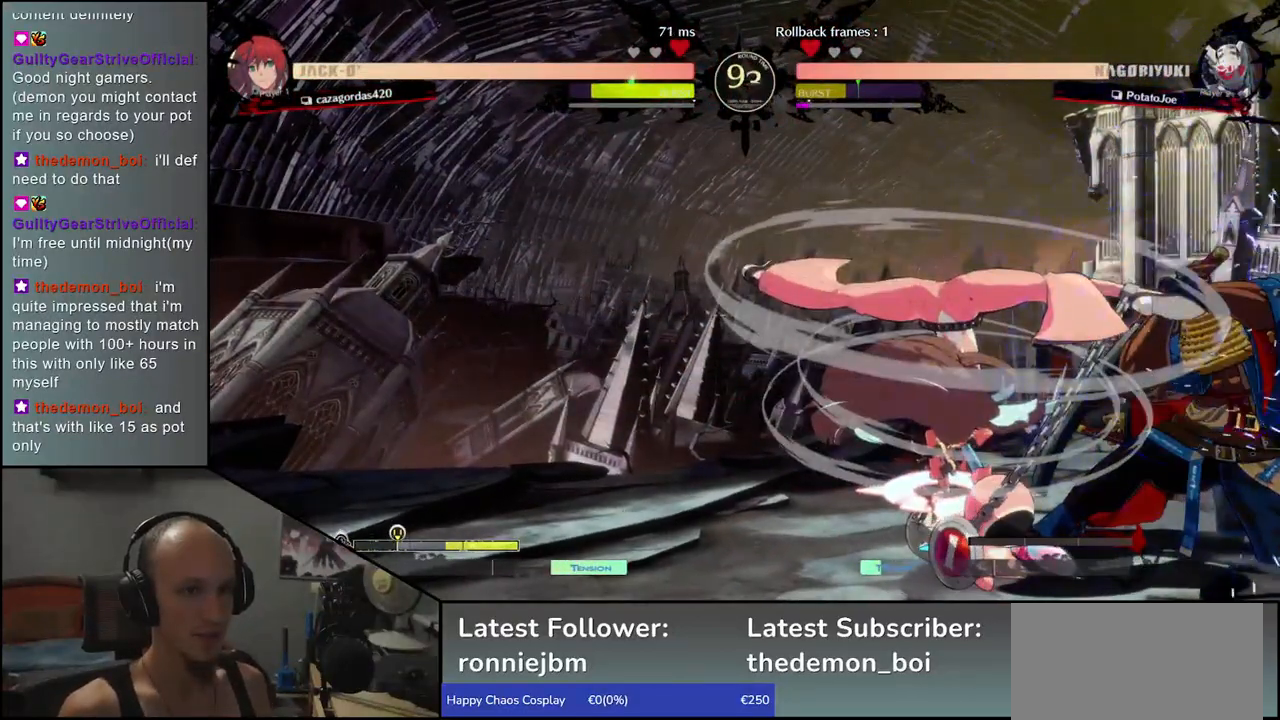
{"buttons": [], "left_stick": "down-right", "events": []}